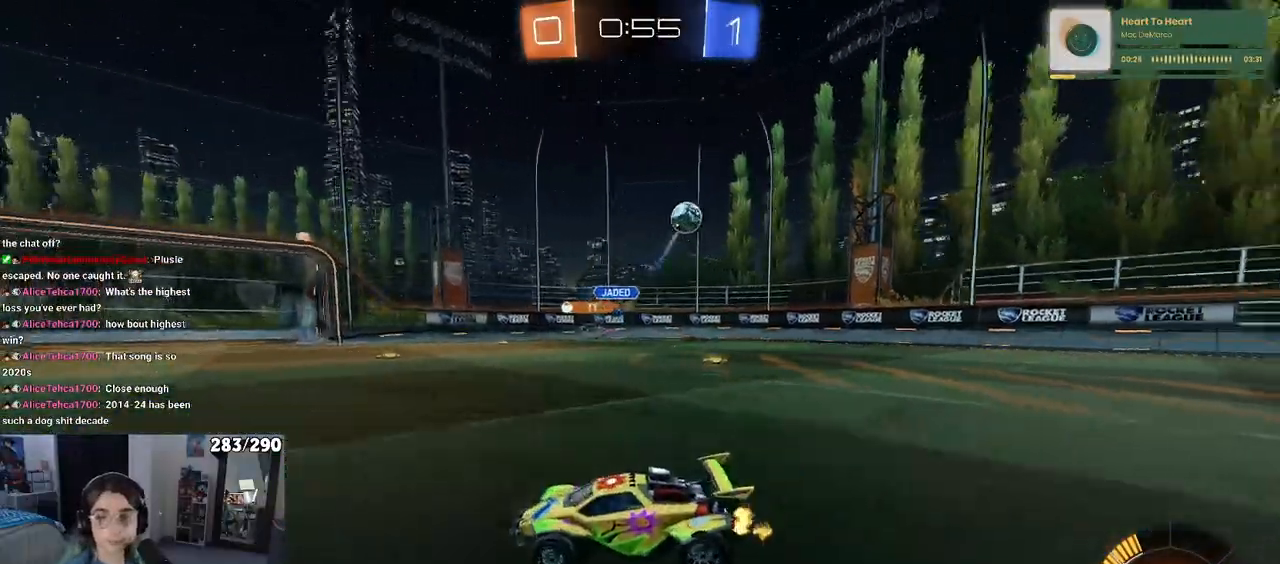
Gameplay with a controller (PlayStation layout); each line is a JSON object with the inputs held at the frame after it. "events" lists button and stick changes between this image and that frame as [ms after this image, input, new state], when the widget could be followed in between. Not read: L1 R1.
{"buttons": ["R2"], "left_stick": "left", "right_stick": "center", "events": [[300, "left_stick", "left"]]}
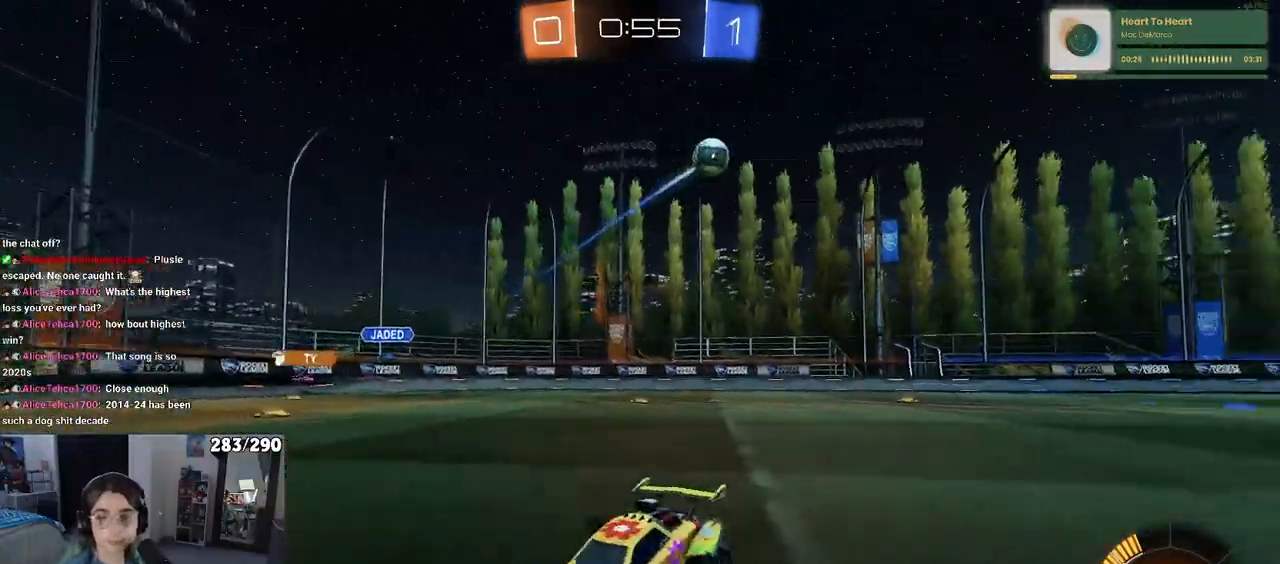
{"buttons": ["R2"], "left_stick": "center", "right_stick": "center", "events": [[17, "left_stick", "center"]]}
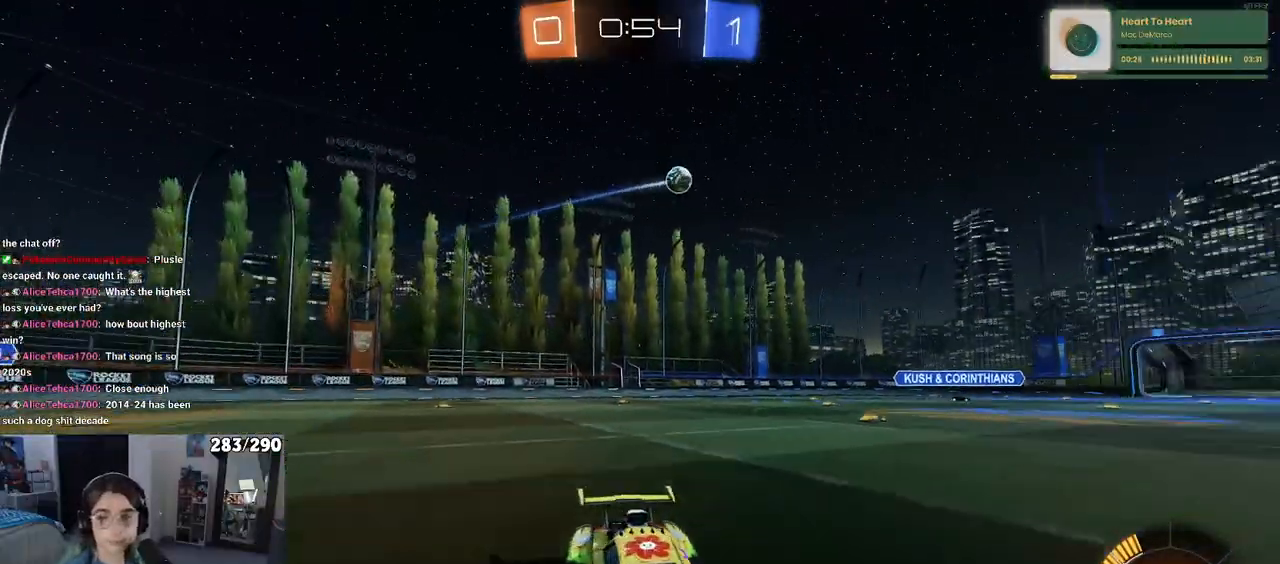
{"buttons": ["R2"], "left_stick": "right", "right_stick": "center", "events": [[150, "left_stick", "right"], [283, "SQUARE", "down"], [433, "SQUARE", "up"]]}
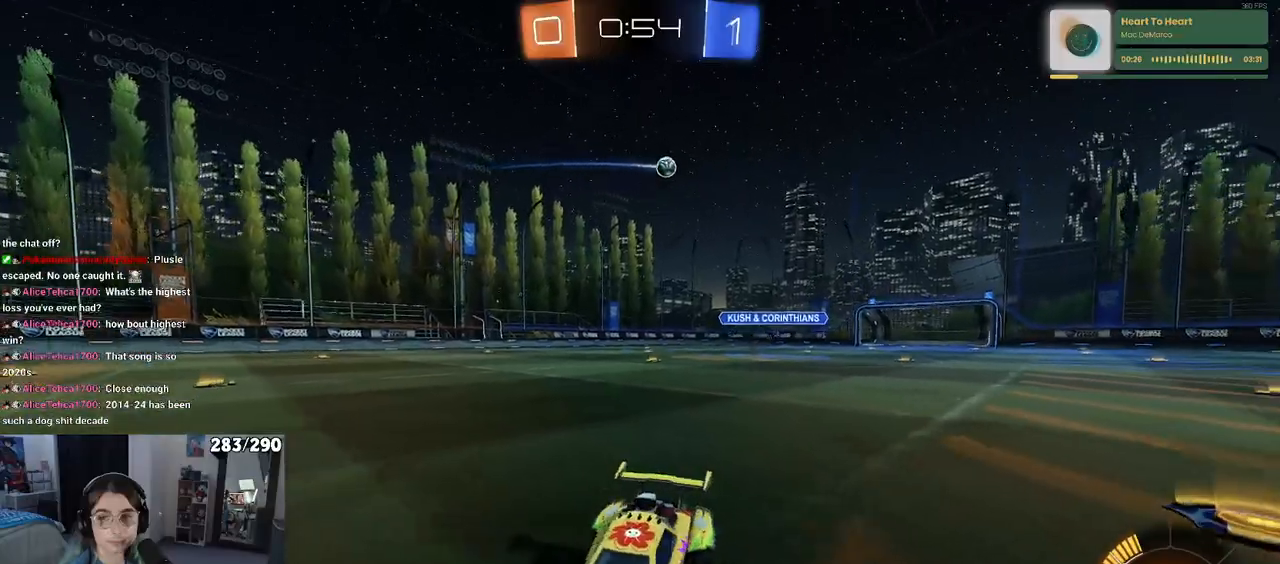
{"buttons": ["R2"], "left_stick": "right", "right_stick": "center", "events": [[217, "SQUARE", "down"], [333, "SQUARE", "up"]]}
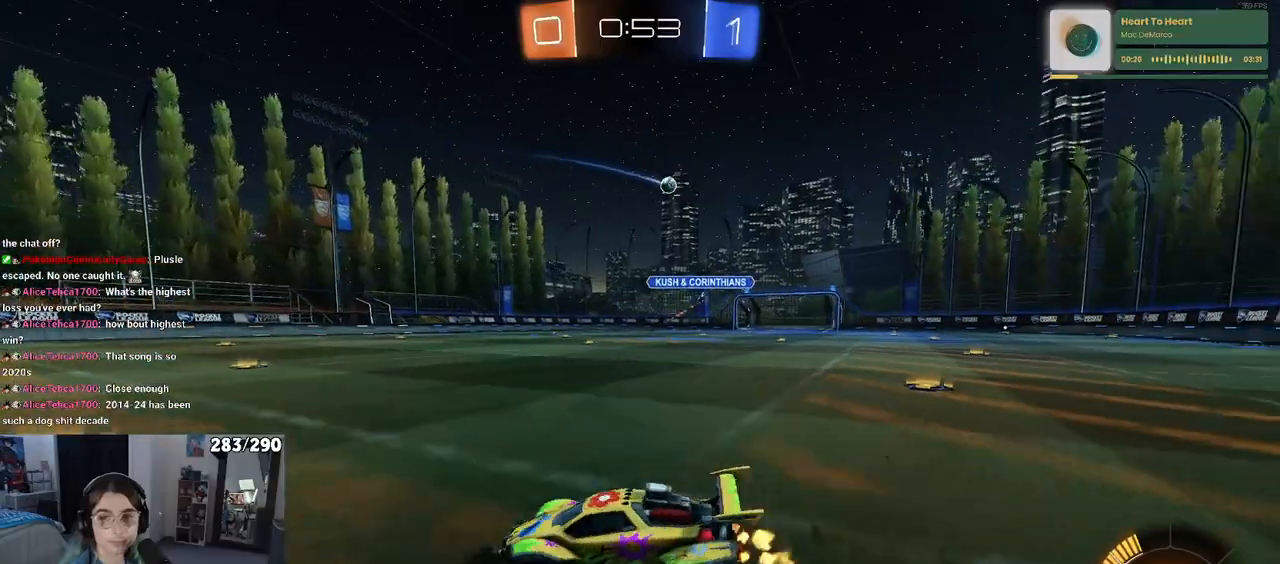
{"buttons": ["R2"], "left_stick": "left", "right_stick": "center", "events": [[300, "left_stick", "center"], [450, "left_stick", "left"]]}
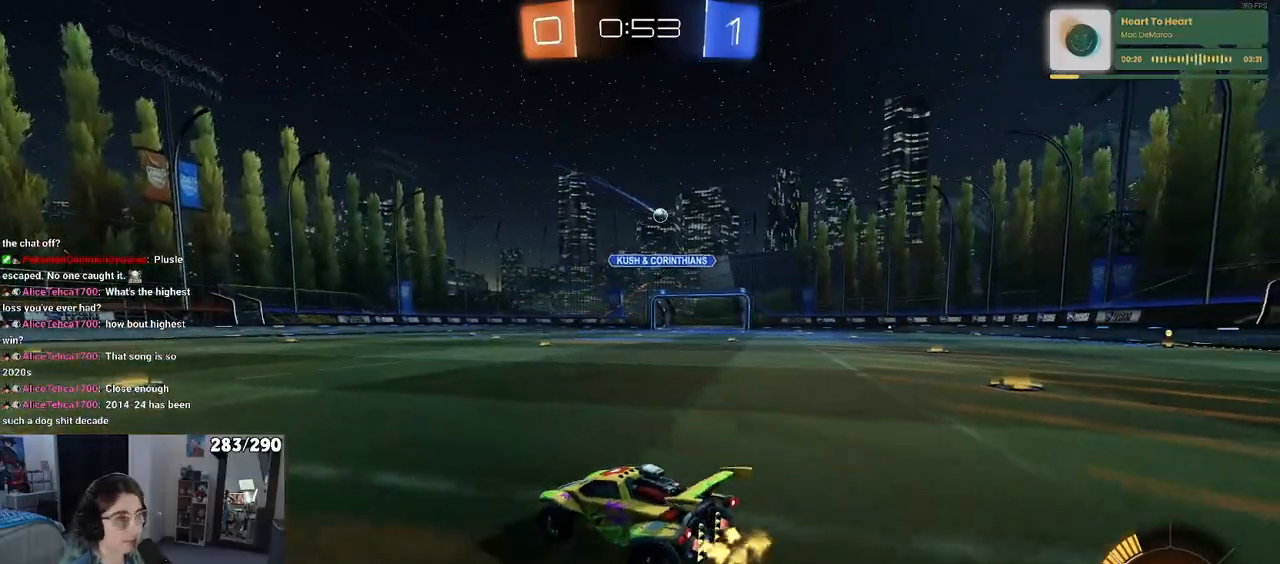
{"buttons": ["R2"], "left_stick": "right", "right_stick": "center", "events": [[83, "left_stick", "center"], [133, "left_stick", "right"]]}
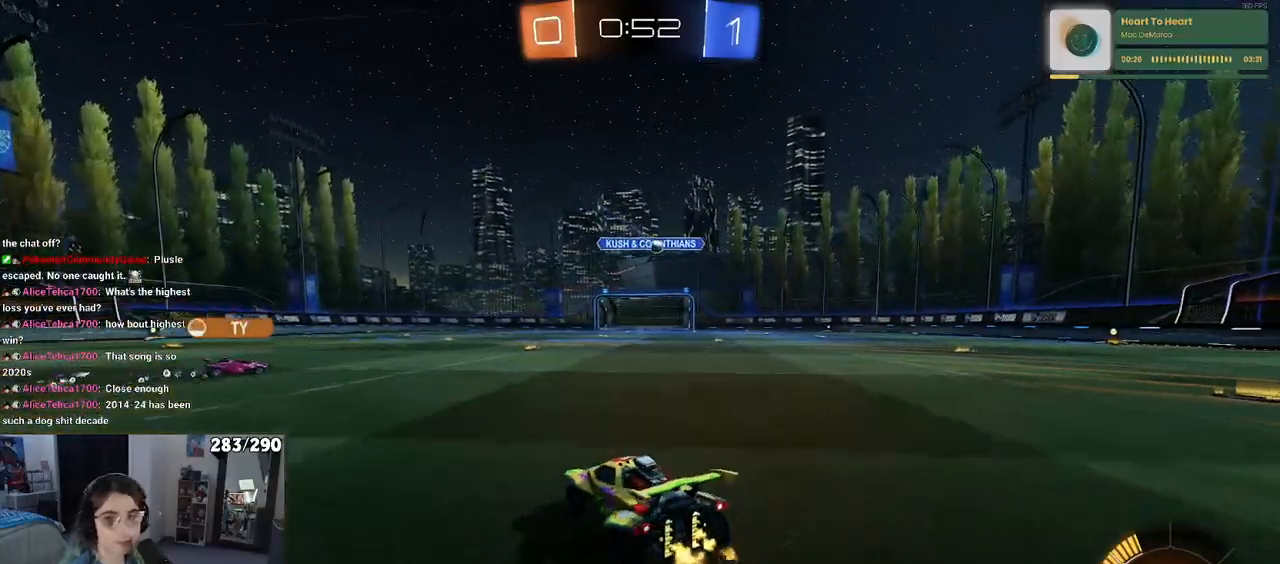
{"buttons": ["R2"], "left_stick": "right", "right_stick": "center", "events": []}
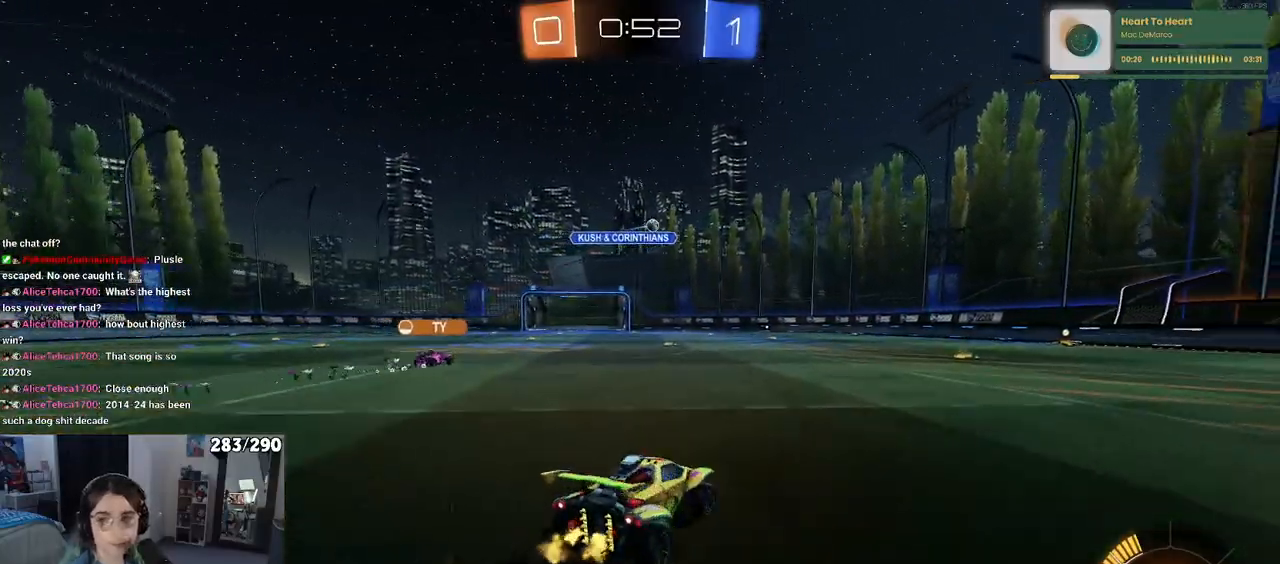
{"buttons": ["SQUARE", "R2"], "left_stick": "down", "right_stick": "center", "events": [[283, "CROSS", "down"], [333, "left_stick", "up-left"], [367, "CROSS", "up"], [417, "CROSS", "down"], [467, "SQUARE", "down"], [483, "CROSS", "up"], [483, "left_stick", "down"]]}
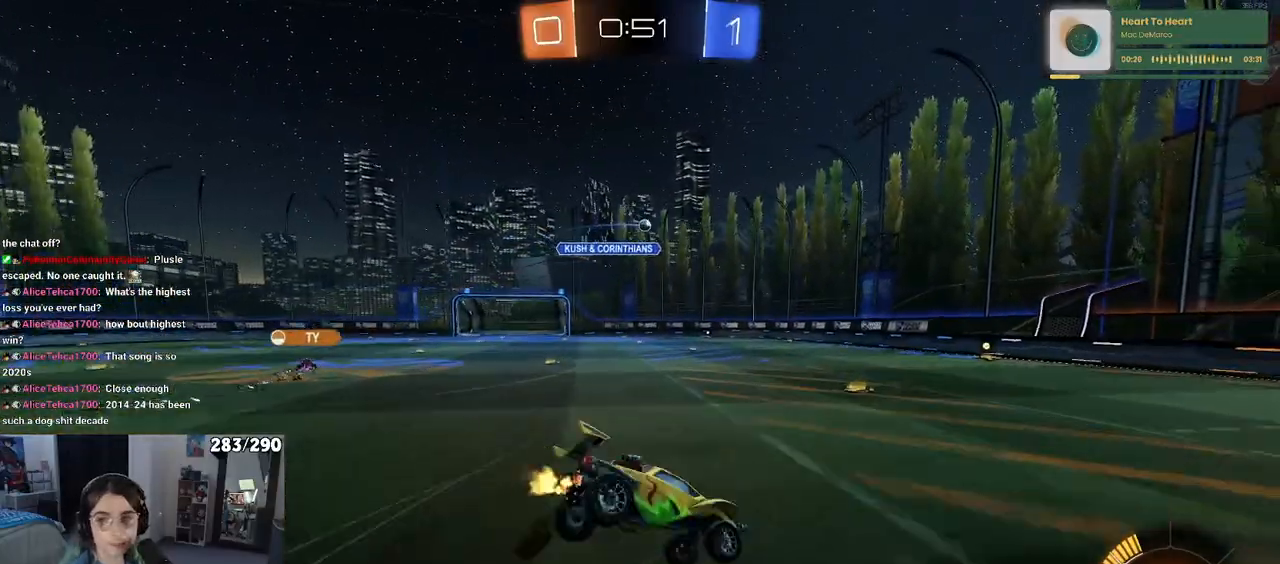
{"buttons": ["SQUARE", "R2"], "left_stick": "down-left", "right_stick": "center", "events": [[117, "R2", "up"], [150, "left_stick", "down-left"], [433, "R2", "down"]]}
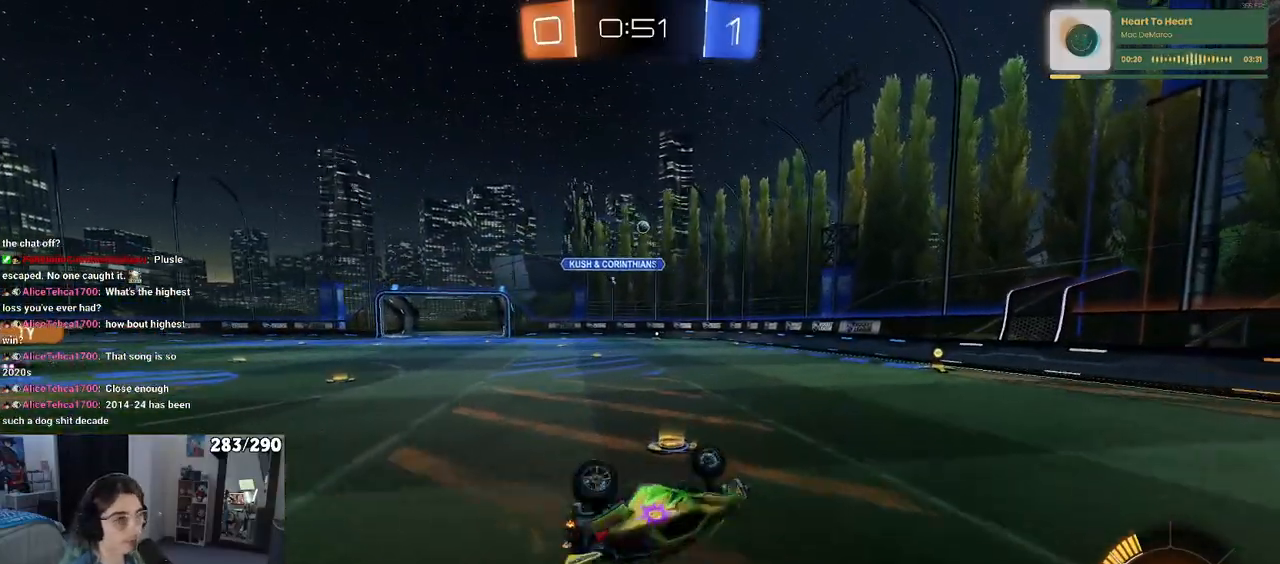
{"buttons": ["R2"], "left_stick": "right", "right_stick": "center", "events": [[200, "SQUARE", "up"], [233, "left_stick", "center"], [433, "left_stick", "right"]]}
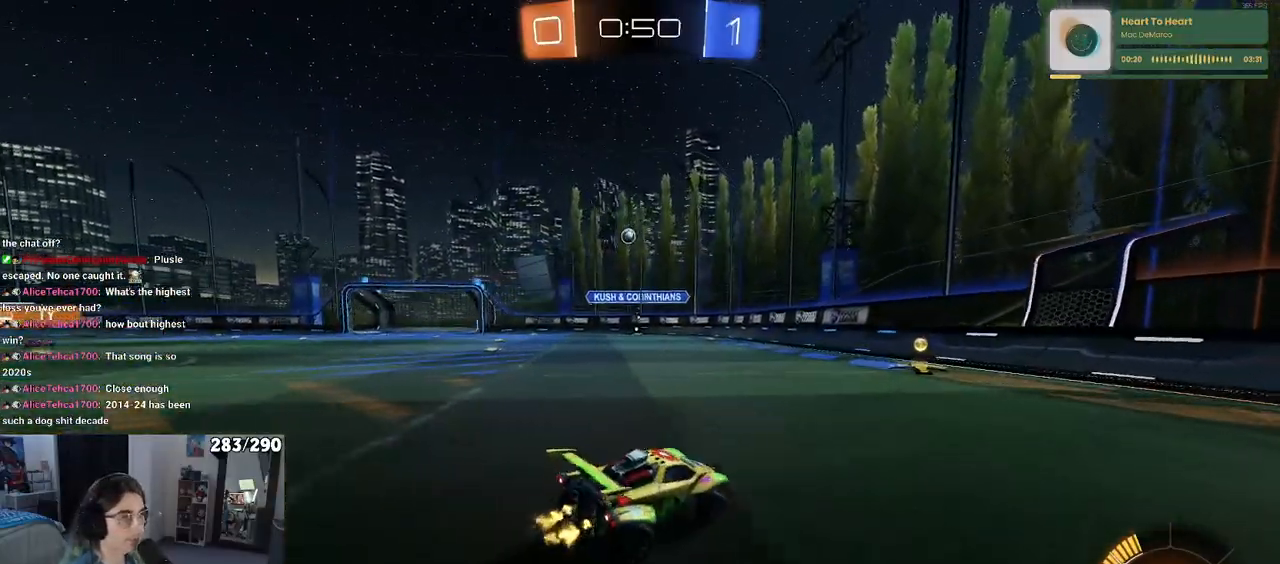
{"buttons": ["R2"], "left_stick": "left", "right_stick": "center", "events": [[100, "left_stick", "center"], [250, "left_stick", "left"], [300, "SQUARE", "down"], [467, "SQUARE", "up"]]}
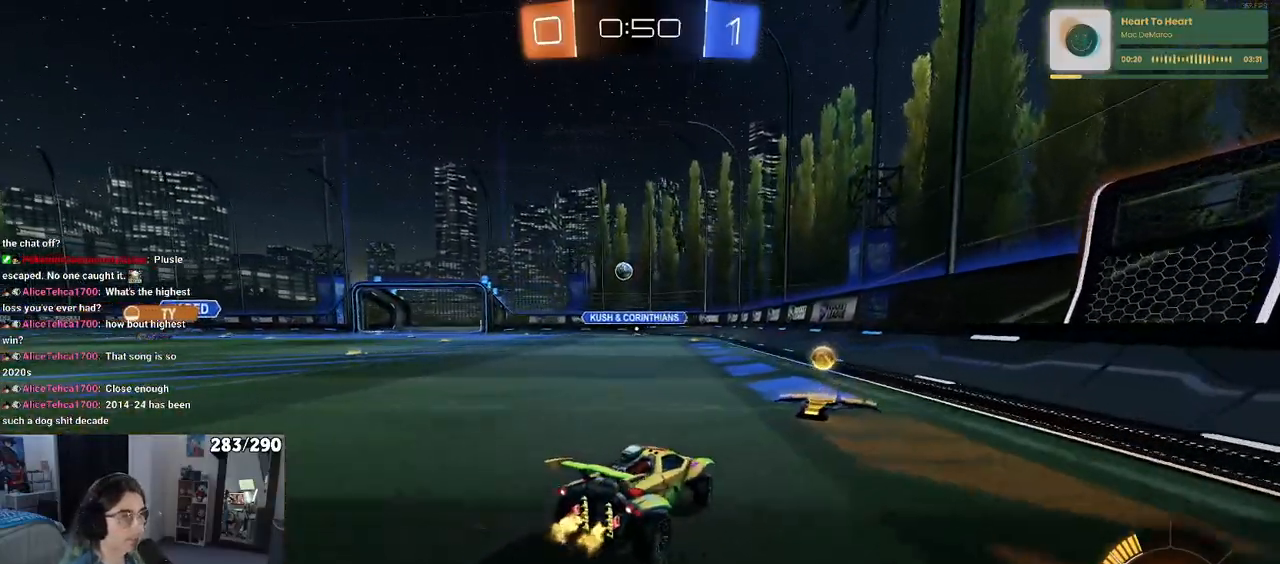
{"buttons": ["R2"], "left_stick": "left", "right_stick": "center", "events": []}
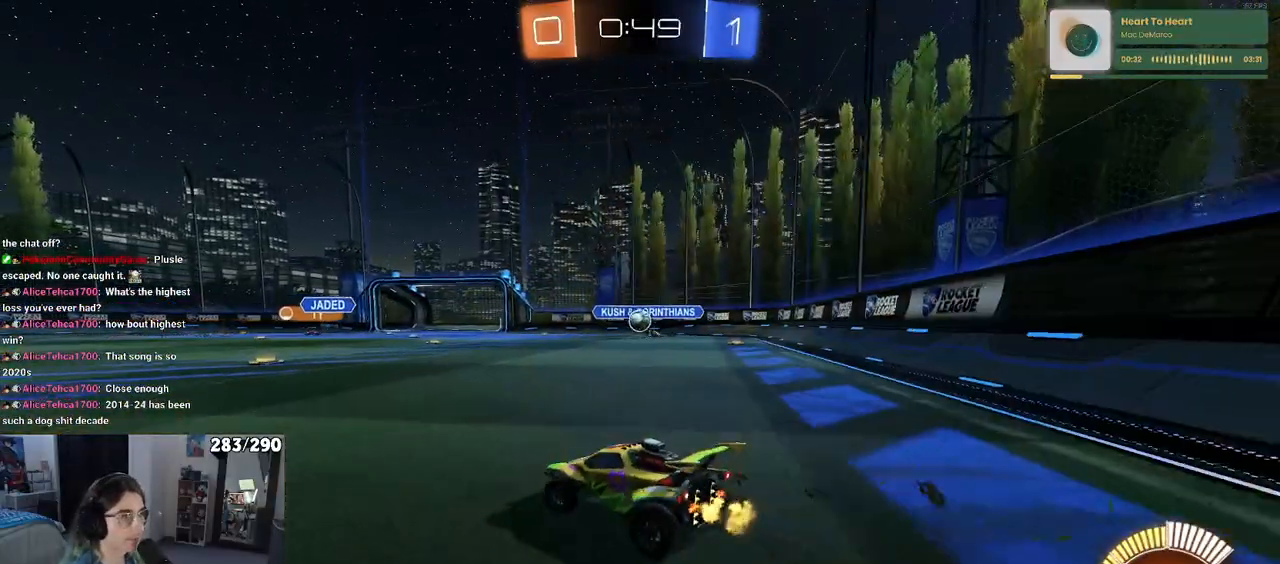
{"buttons": ["R2"], "left_stick": "left", "right_stick": "center", "events": []}
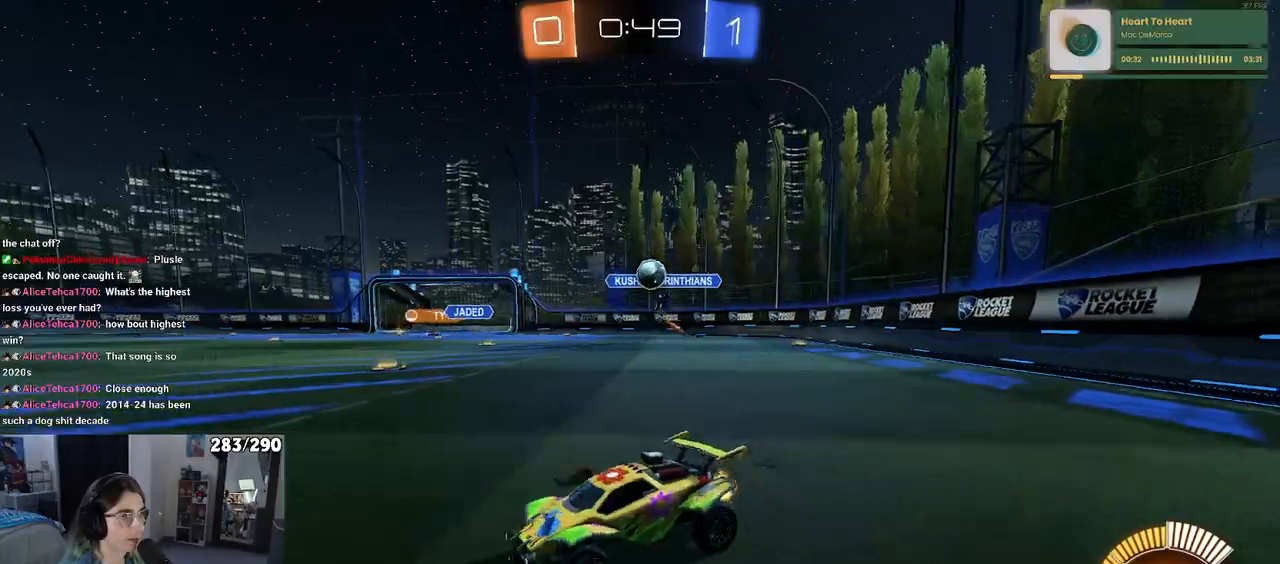
{"buttons": ["R2"], "left_stick": "center", "right_stick": "center", "events": [[350, "left_stick", "center"]]}
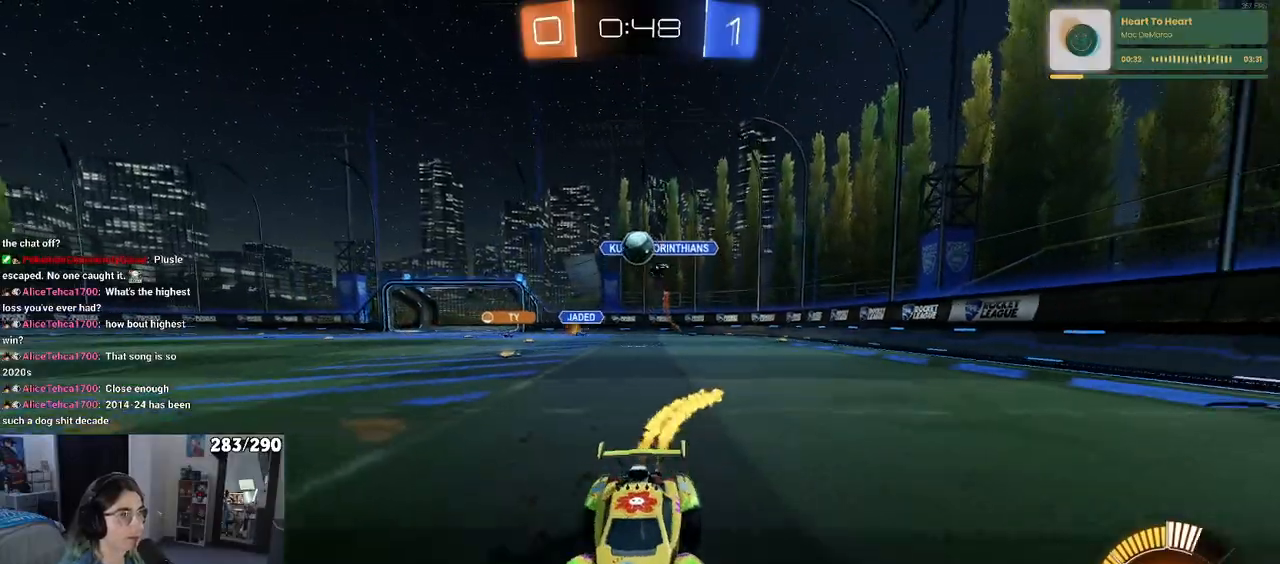
{"buttons": ["SQUARE", "R2"], "left_stick": "right", "right_stick": "center", "events": [[300, "left_stick", "right"], [333, "SQUARE", "down"]]}
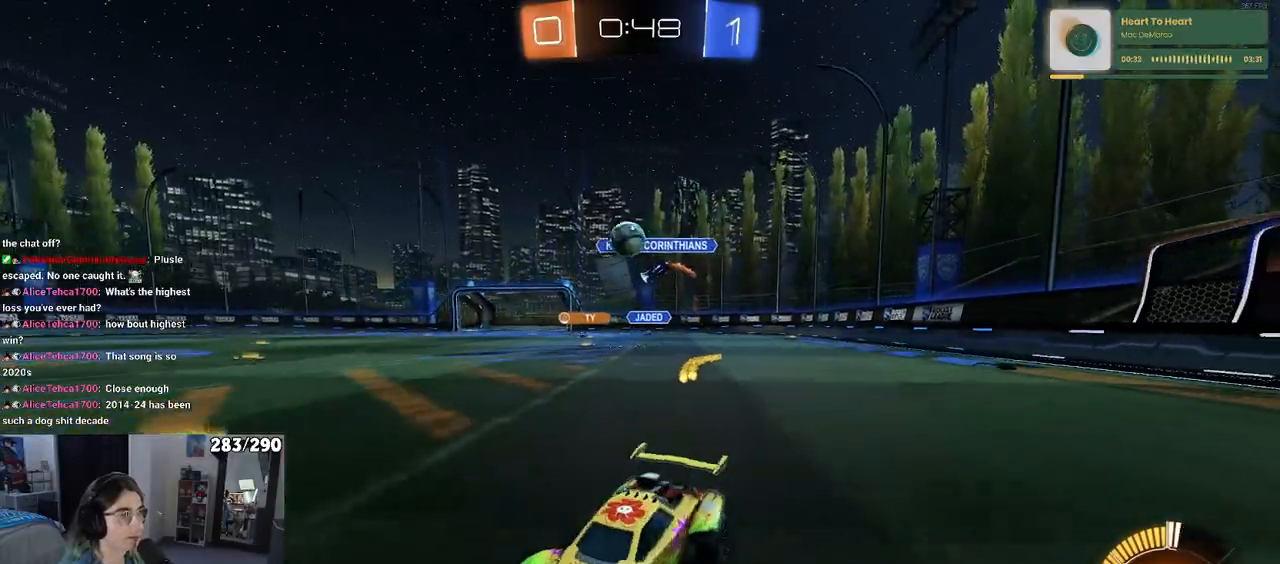
{"buttons": ["R2"], "left_stick": "left", "right_stick": "center", "events": [[33, "SQUARE", "up"], [267, "left_stick", "center"], [367, "left_stick", "left"]]}
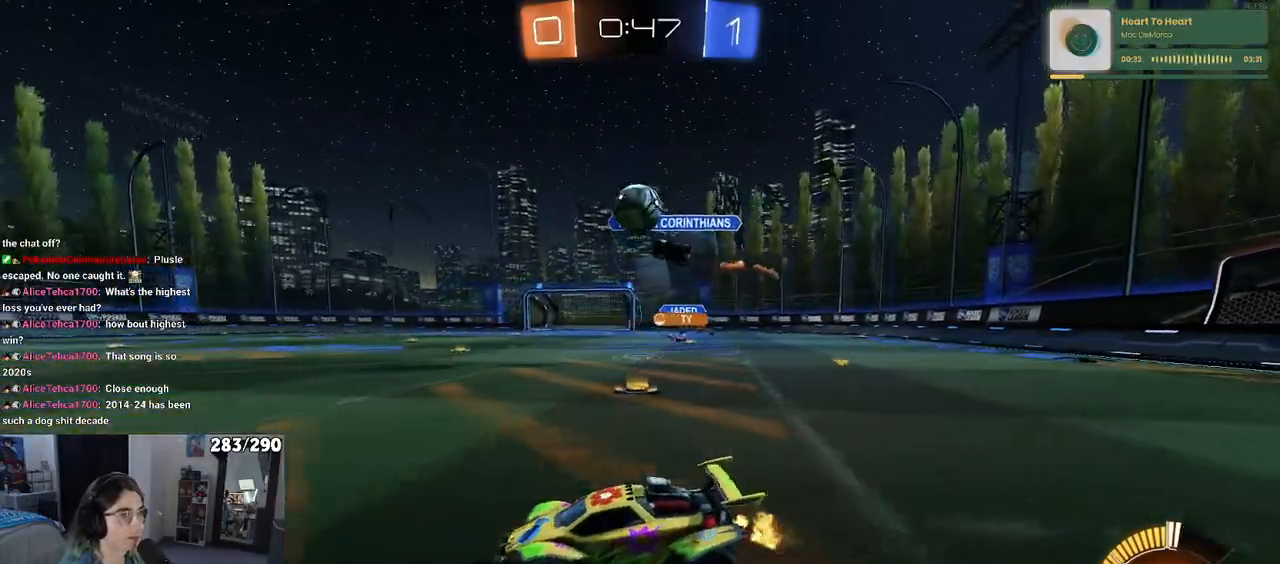
{"buttons": ["R2"], "left_stick": "center", "right_stick": "center", "events": [[333, "left_stick", "center"]]}
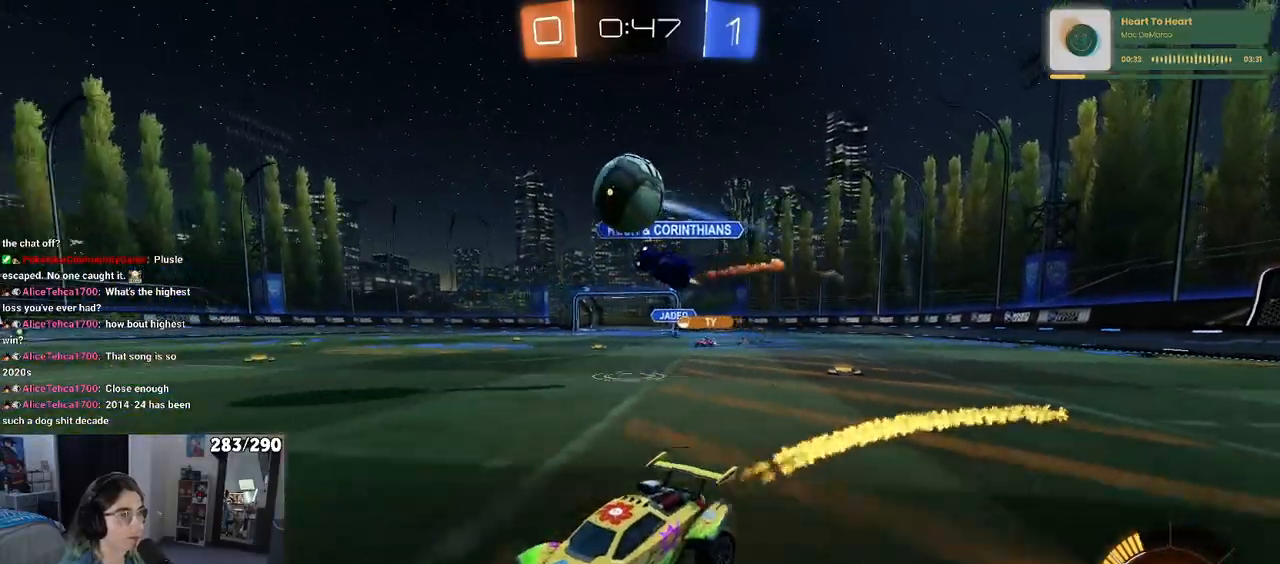
{"buttons": ["CROSS", "R2"], "left_stick": "center", "right_stick": "center", "events": [[200, "left_stick", "right"], [467, "CROSS", "down"], [467, "left_stick", "center"]]}
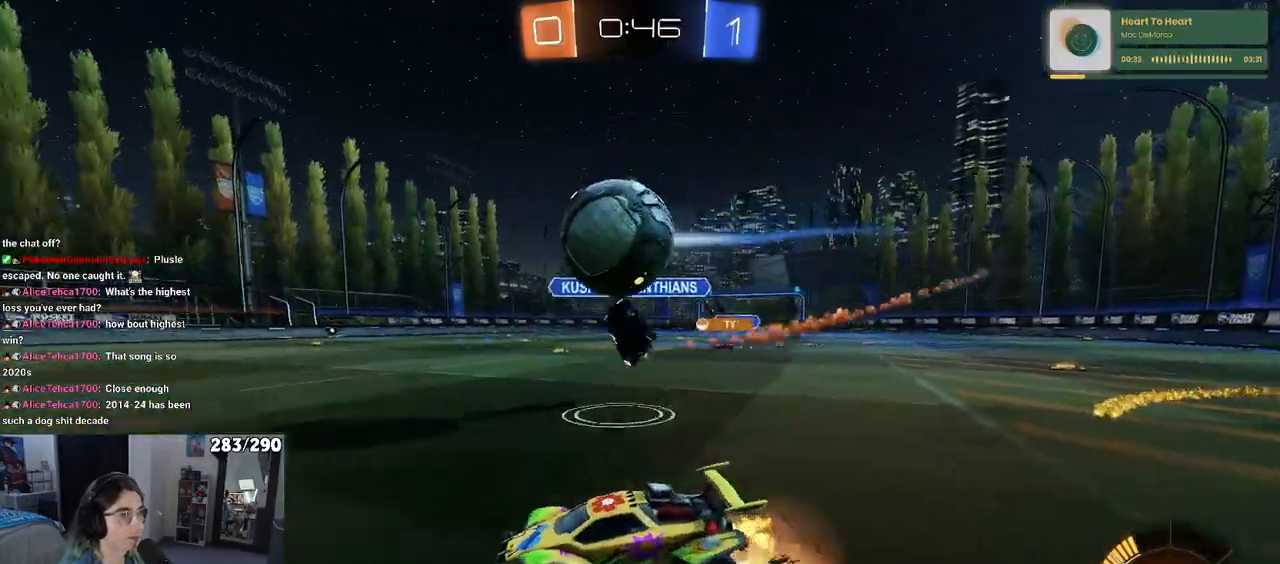
{"buttons": ["SQUARE", "R2"], "left_stick": "right", "right_stick": "center", "events": [[100, "CROSS", "up"], [167, "left_stick", "right"], [183, "CROSS", "down"], [233, "SQUARE", "down"], [267, "CROSS", "up"]]}
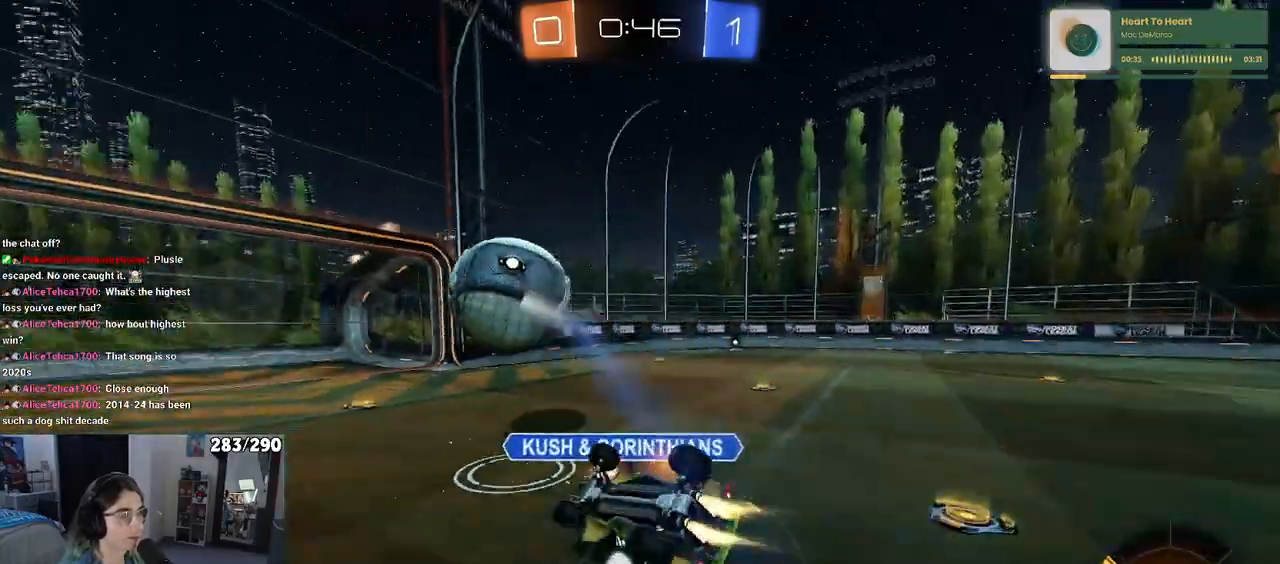
{"buttons": ["R2"], "left_stick": "up-right", "right_stick": "center", "events": [[300, "left_stick", "up-right"], [450, "SQUARE", "up"]]}
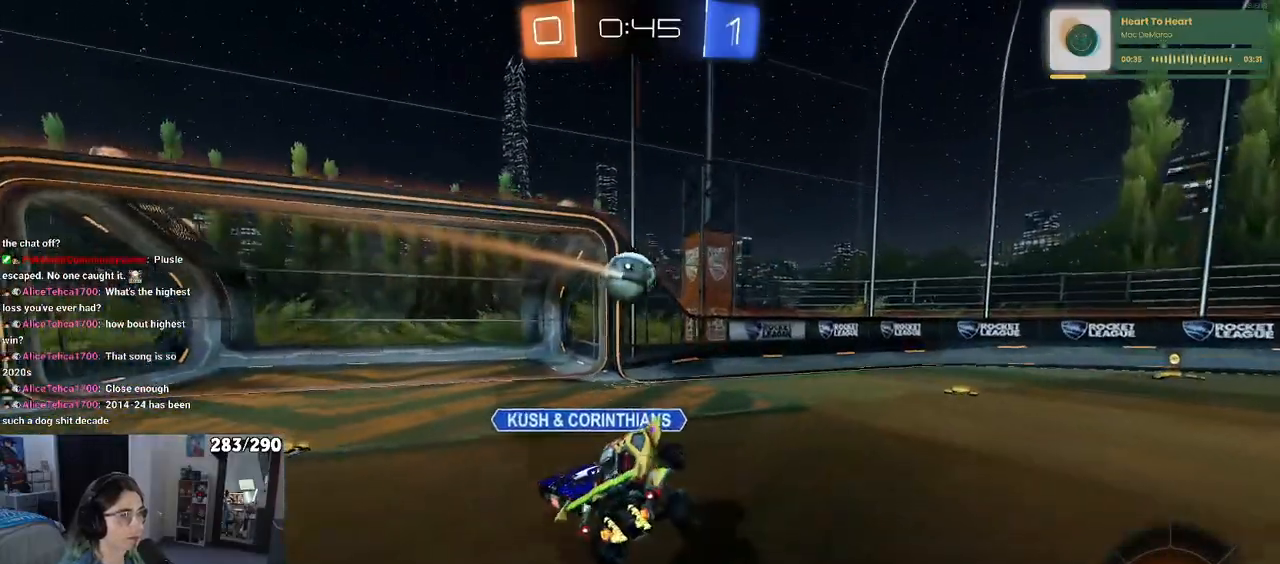
{"buttons": ["R2"], "left_stick": "right", "right_stick": "center", "events": [[50, "left_stick", "center"], [83, "TRIANGLE", "down"], [100, "left_stick", "right"], [183, "TRIANGLE", "up"], [233, "left_stick", "up-right"], [350, "left_stick", "right"]]}
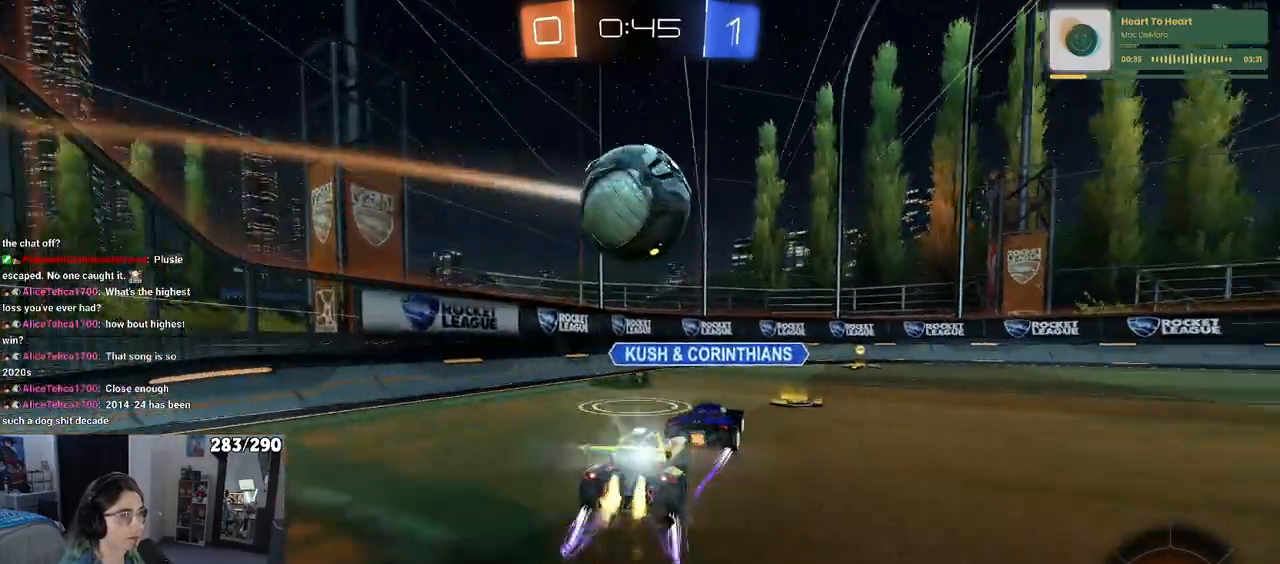
{"buttons": ["R2"], "left_stick": "right", "right_stick": "center", "events": []}
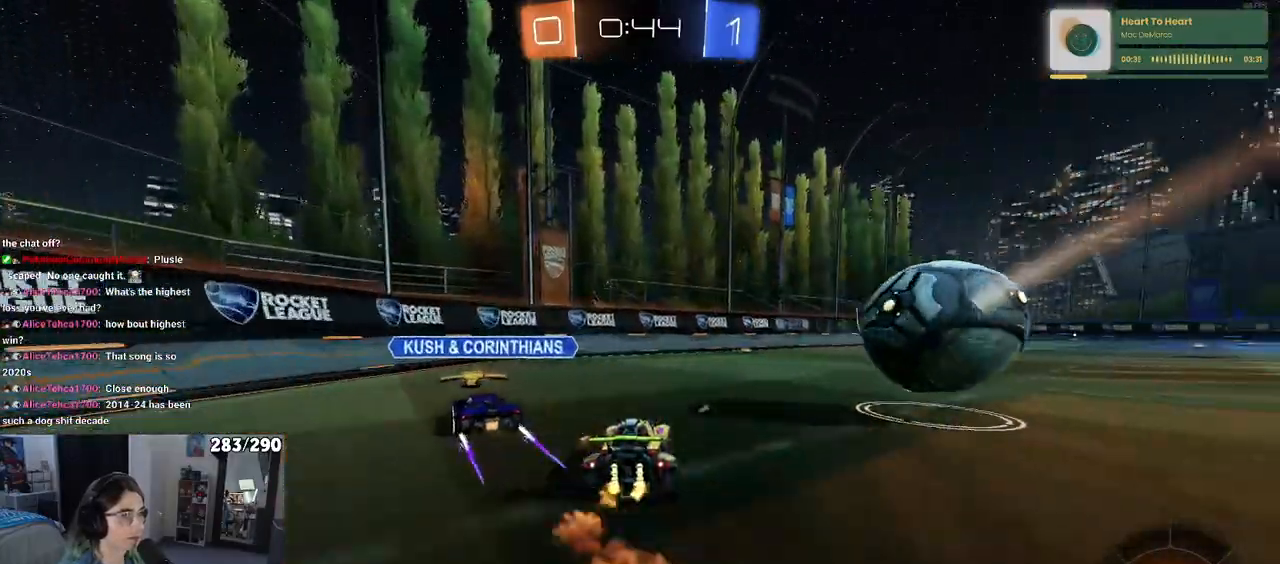
{"buttons": ["R2"], "left_stick": "center", "right_stick": "center", "events": [[200, "CROSS", "down"], [217, "left_stick", "center"], [350, "CROSS", "up"], [350, "left_stick", "up-right"], [483, "left_stick", "center"]]}
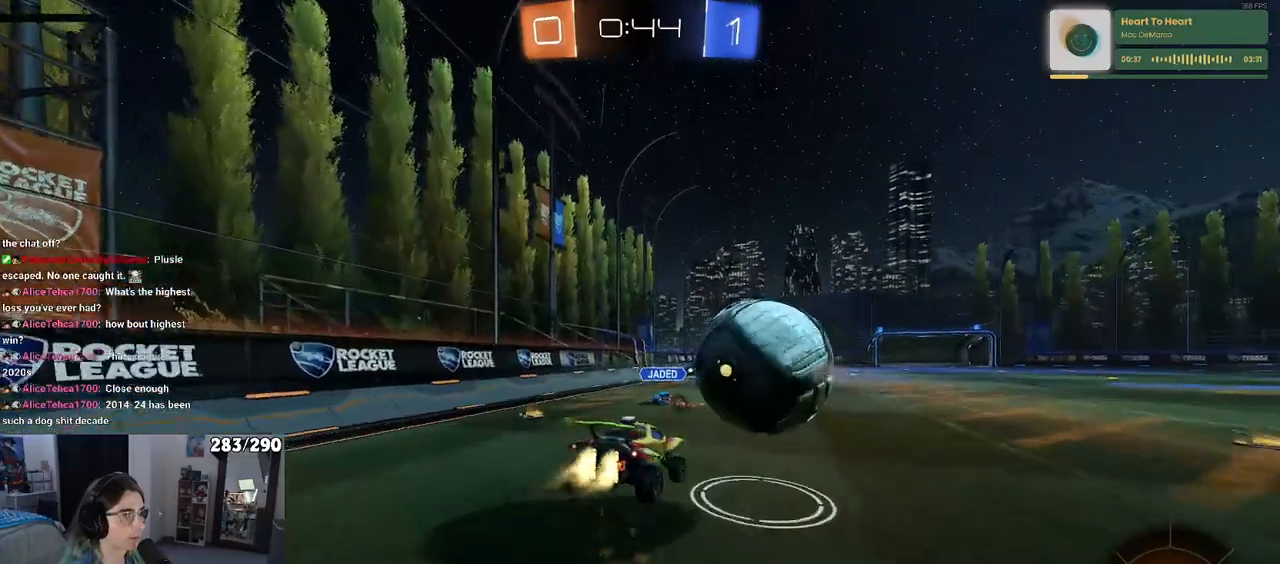
{"buttons": ["R2"], "left_stick": "down-left", "right_stick": "center", "events": [[183, "left_stick", "left"], [500, "left_stick", "down-left"]]}
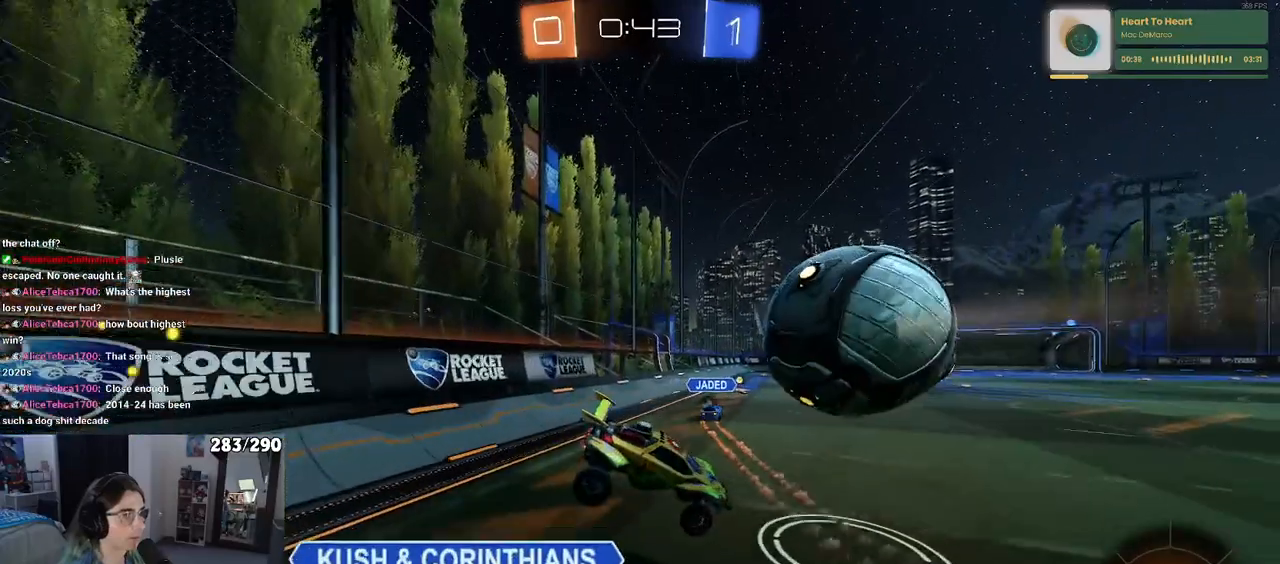
{"buttons": ["SQUARE", "R2"], "left_stick": "up-left", "right_stick": "center", "events": [[183, "SQUARE", "down"], [233, "left_stick", "down-right"], [333, "left_stick", "center"], [350, "CROSS", "down"], [433, "left_stick", "up-left"], [467, "CROSS", "up"]]}
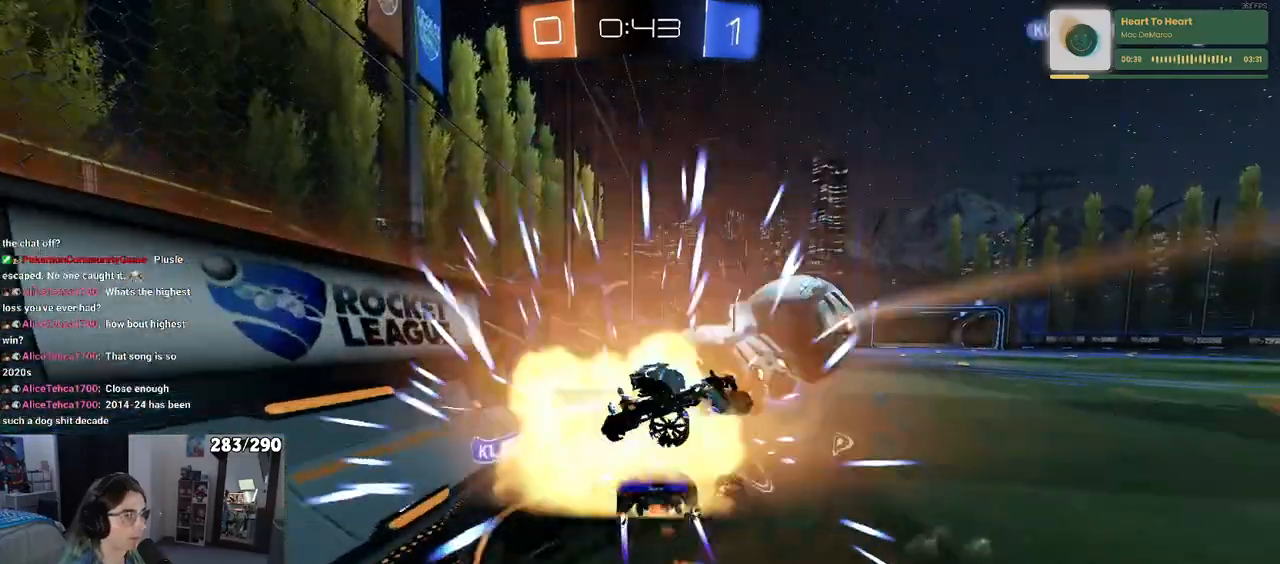
{"buttons": [], "left_stick": "center", "right_stick": "center", "events": [[183, "left_stick", "center"], [350, "SQUARE", "up"], [400, "R2", "up"]]}
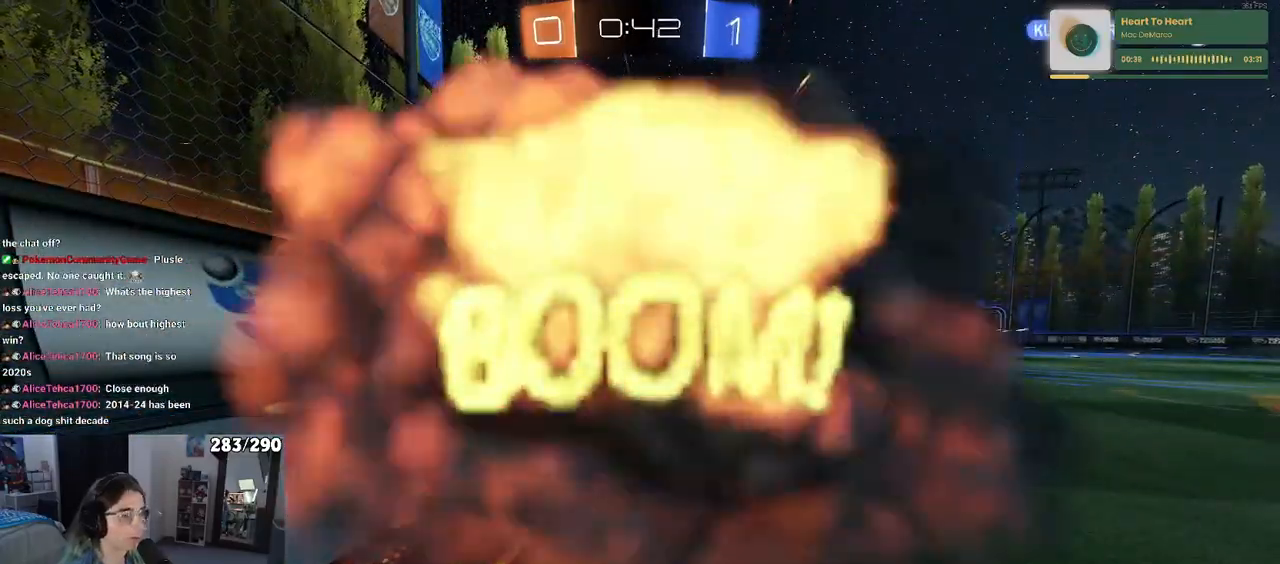
{"buttons": [], "left_stick": "center", "right_stick": "center", "events": []}
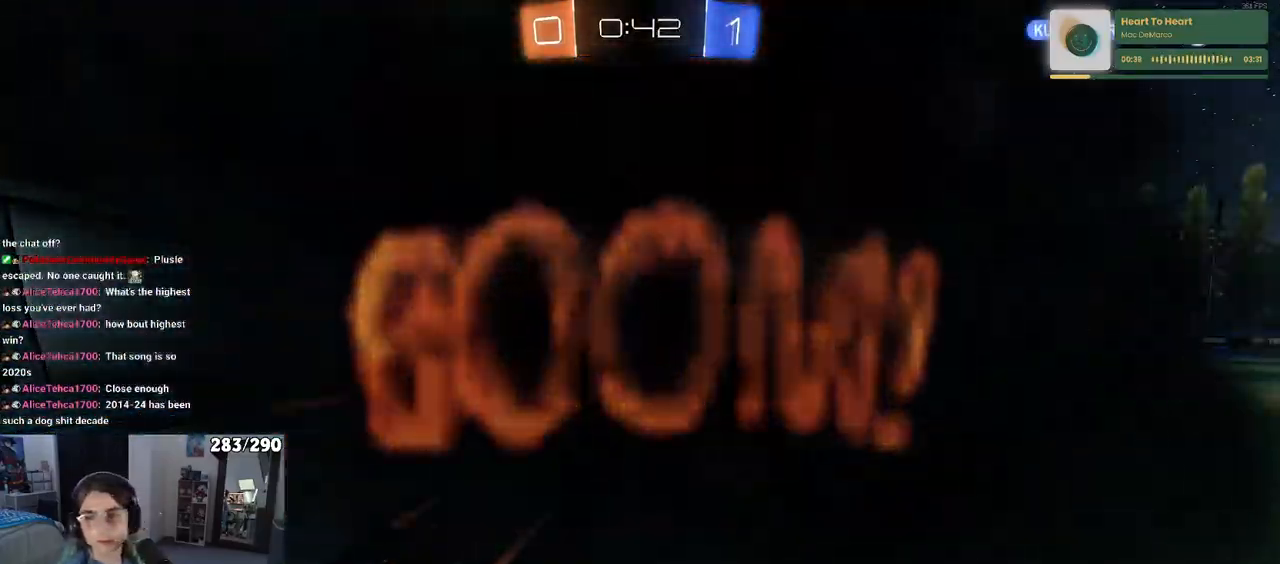
{"buttons": [], "left_stick": "center", "right_stick": "center", "events": []}
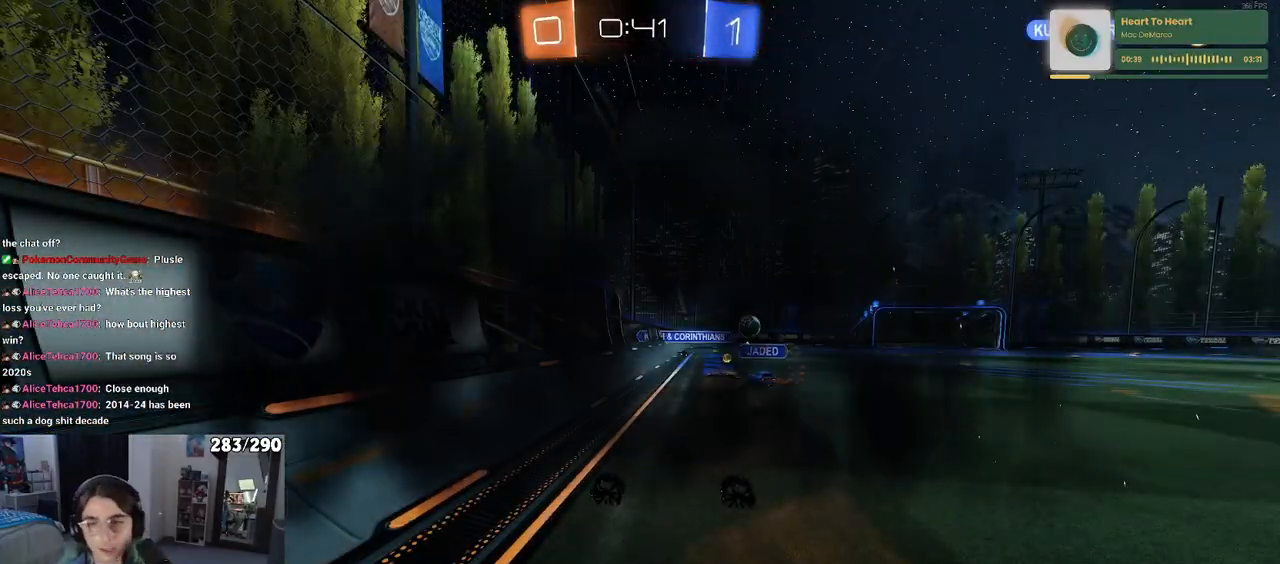
{"buttons": ["R2"], "left_stick": "center", "right_stick": "center", "events": [[400, "R2", "down"]]}
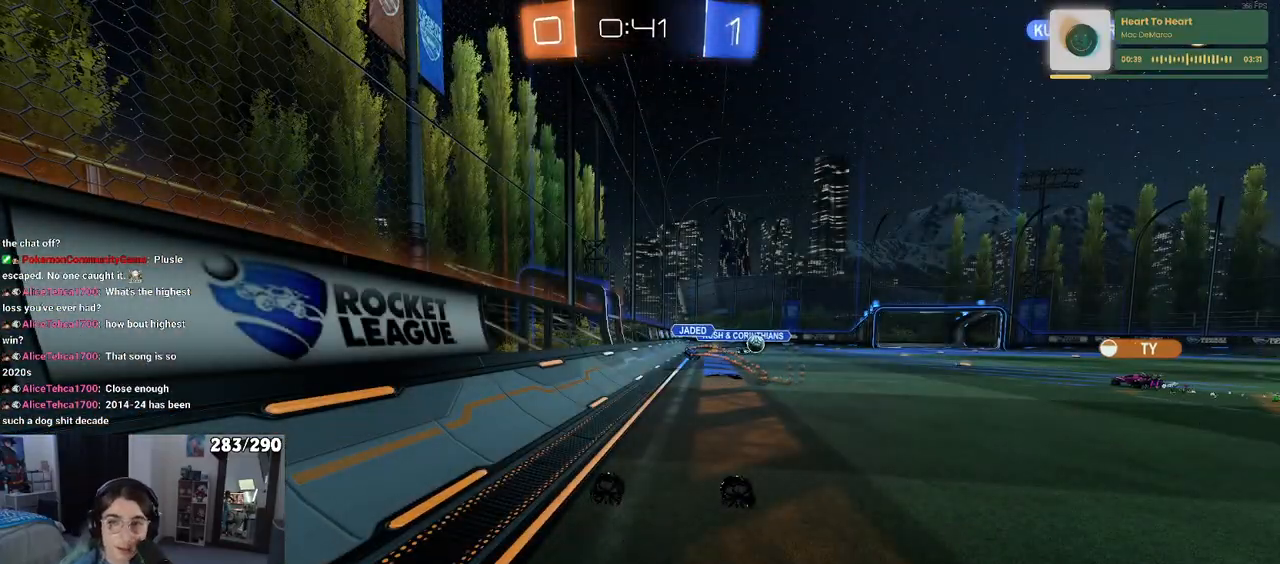
{"buttons": ["R2"], "left_stick": "center", "right_stick": "center", "events": [[367, "left_stick", "right"], [483, "left_stick", "center"]]}